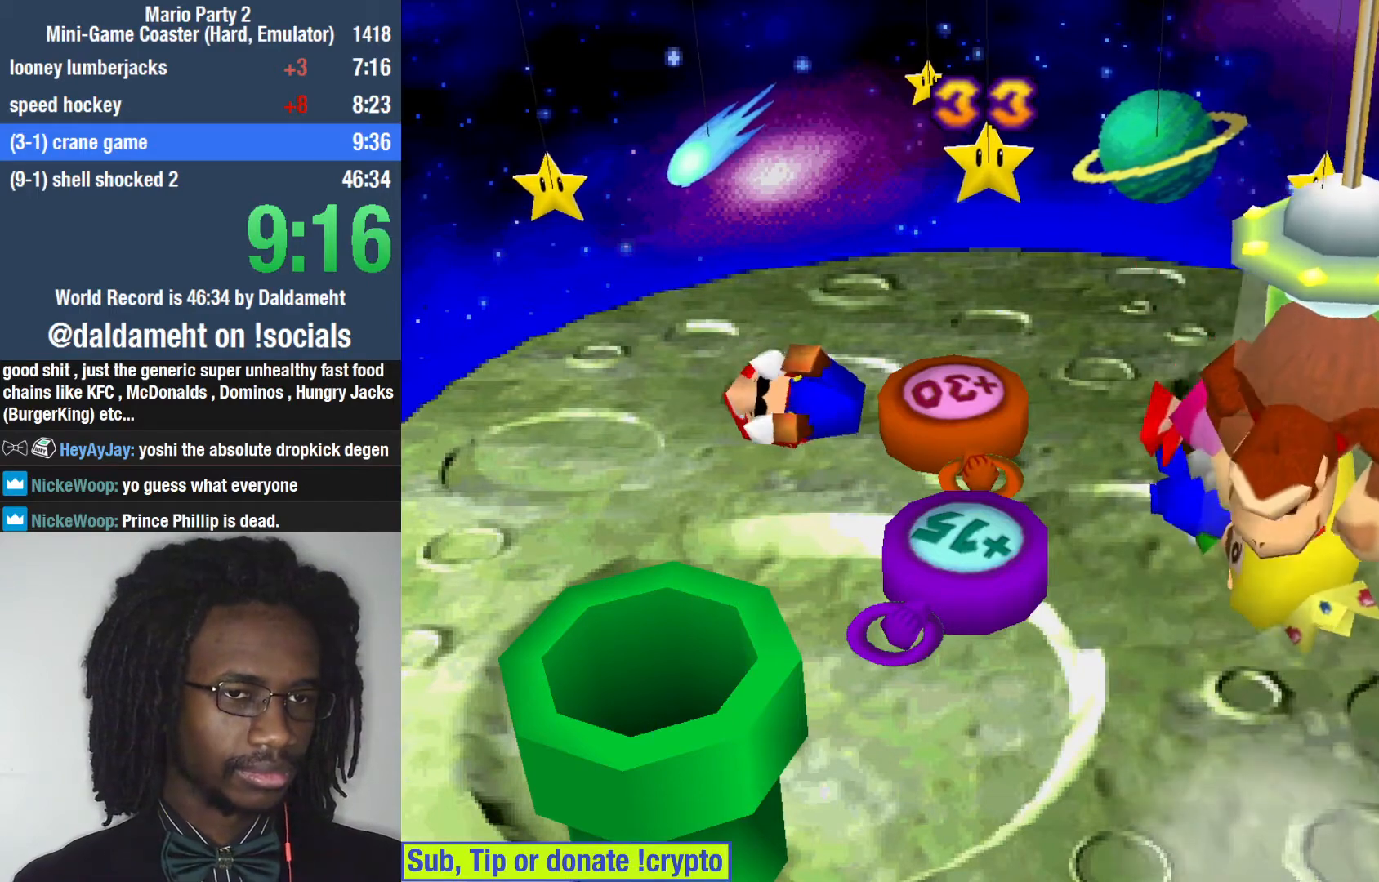
Gameplay with a controller (PlayStation layout); each line is a JSON object with the inputs held at the frame after it. "button_events" lists button changes between this image and that frame as [ms after this image, input, new state], when the widget could be followed in between (sticks are given only as held states). Not read: L3 R3.
{"buttons": ["SQUARE"], "left_stick": "center", "right_stick": "center", "button_events": [[33, "SQUARE", "down"], [100, "SQUARE", "up"], [233, "SQUARE", "down"], [400, "SQUARE", "up"], [467, "SQUARE", "down"]]}
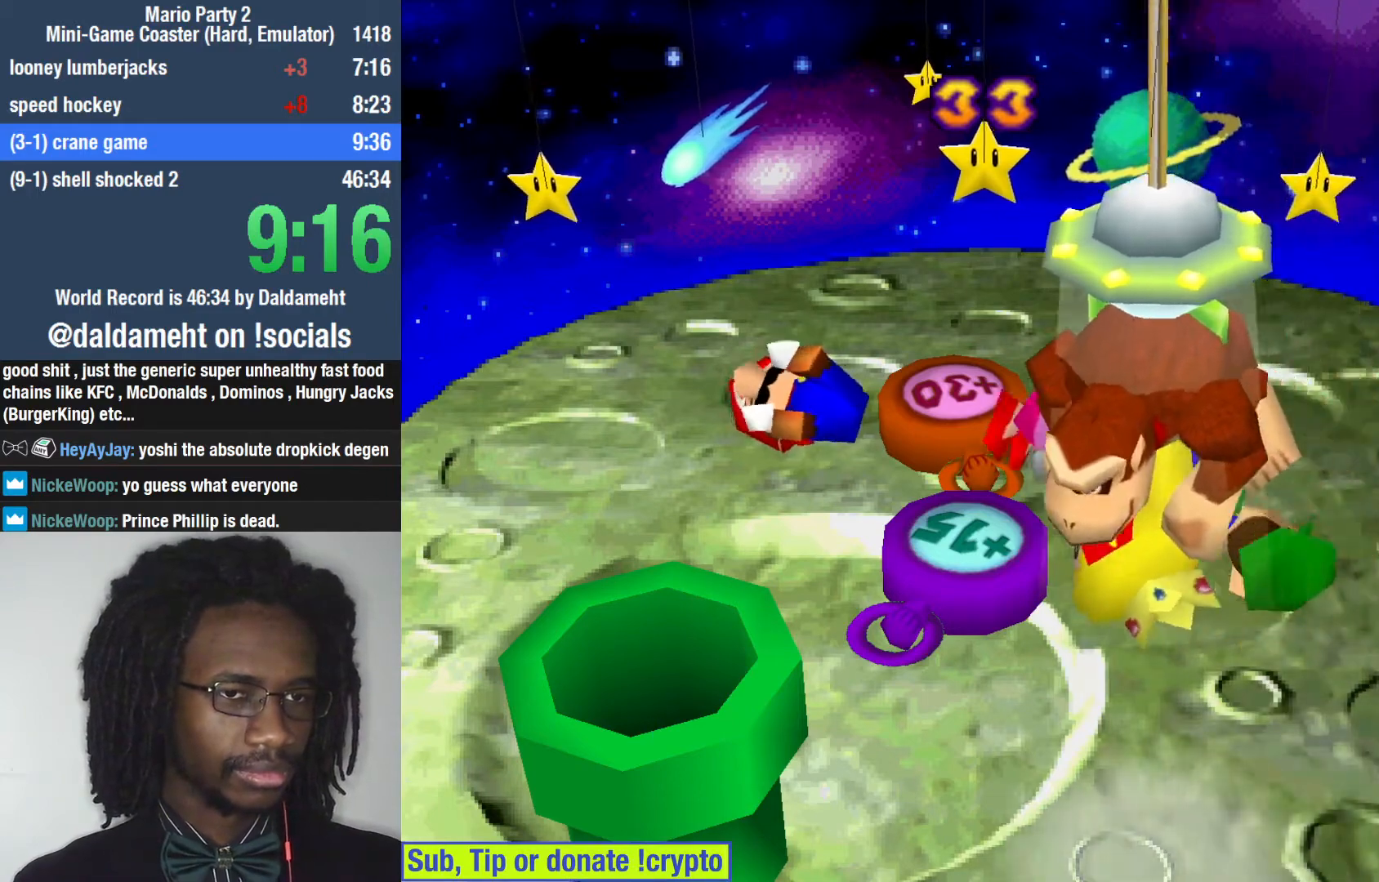
{"buttons": ["SQUARE"], "left_stick": "center", "right_stick": "center"}
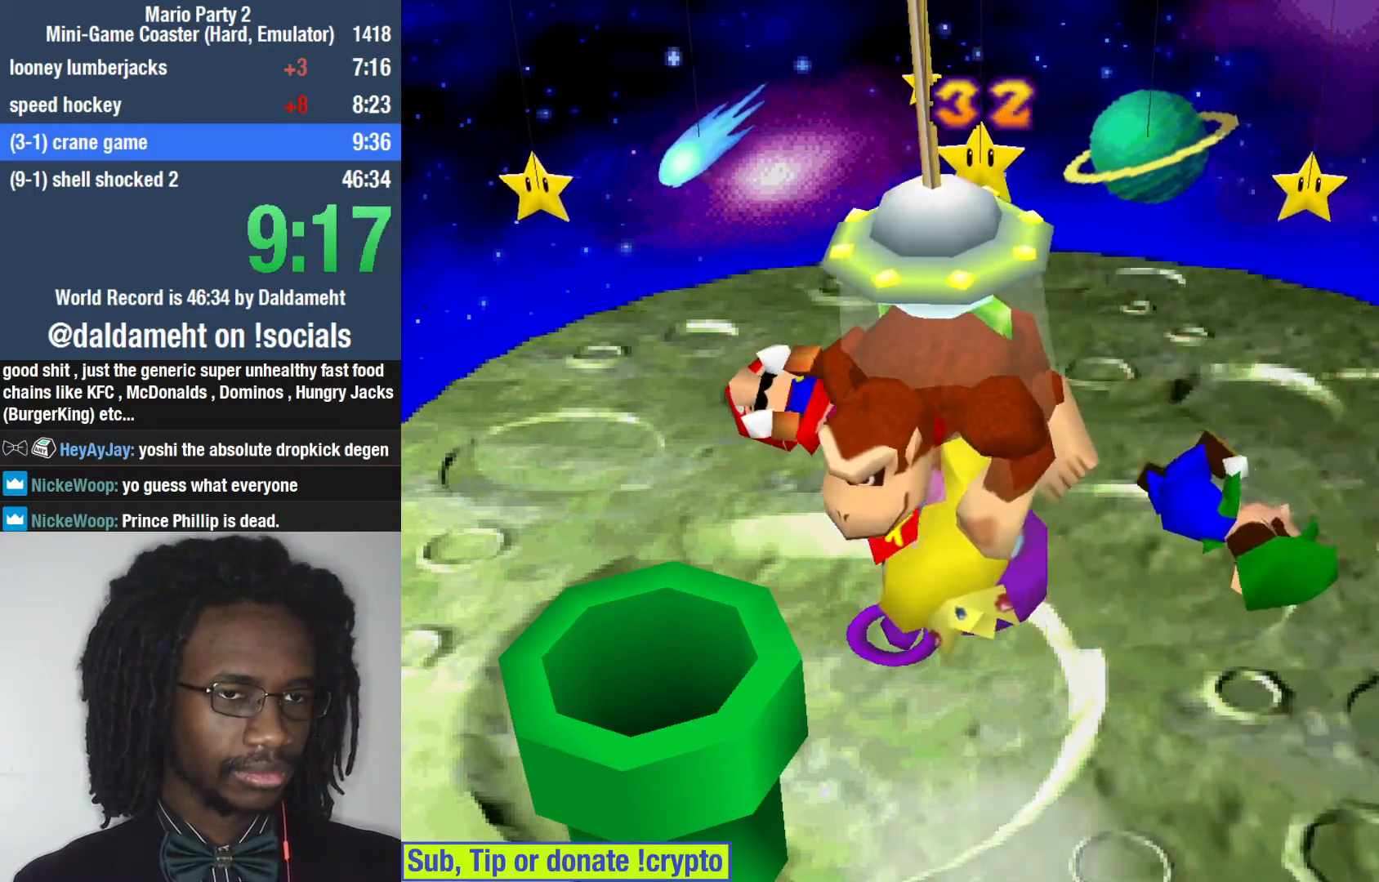
{"buttons": [], "left_stick": "center", "right_stick": "center"}
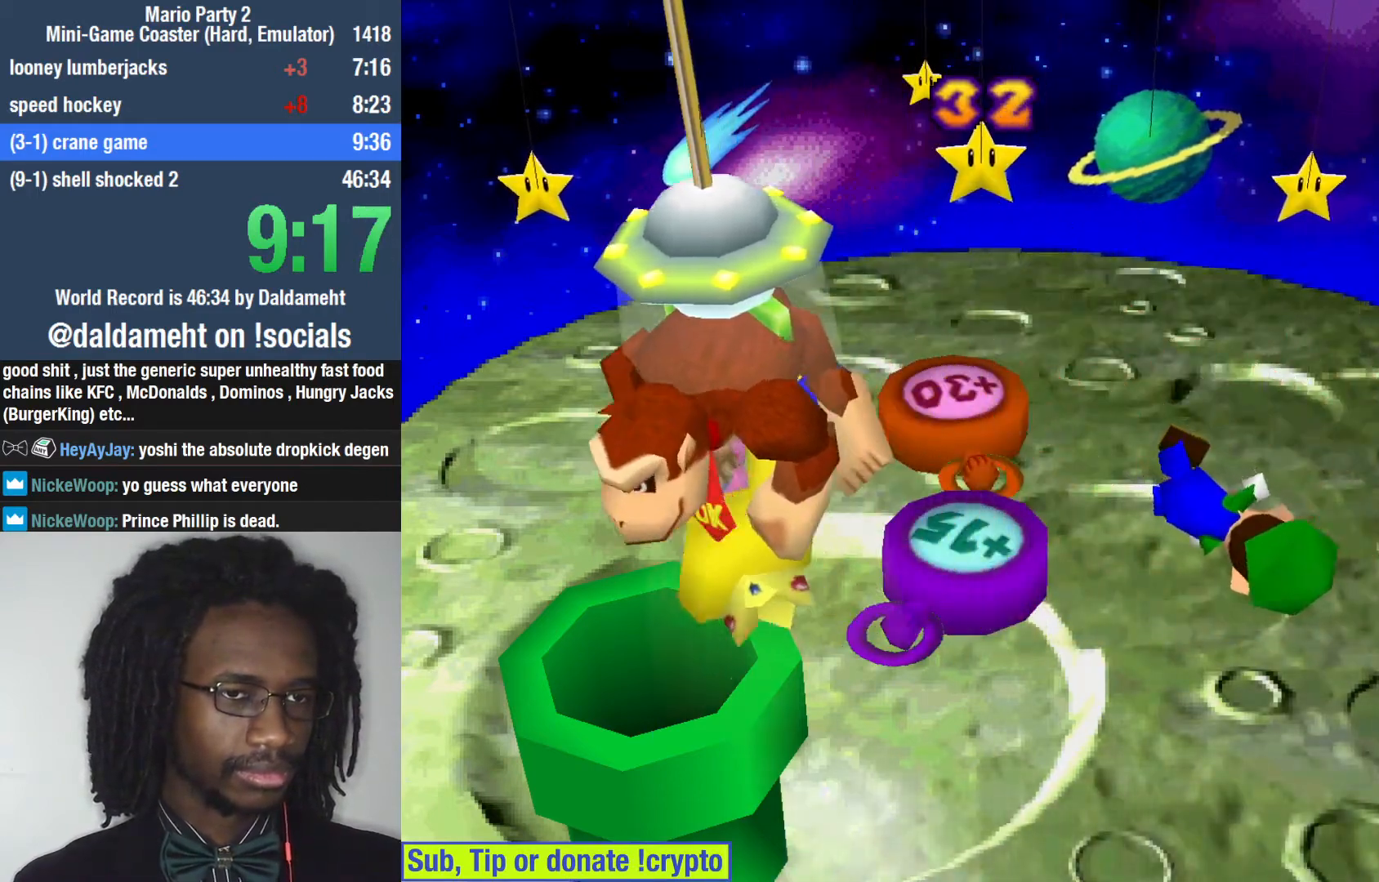
{"buttons": ["SQUARE"], "left_stick": "center", "right_stick": "center", "button_events": [[33, "SQUARE", "down"]]}
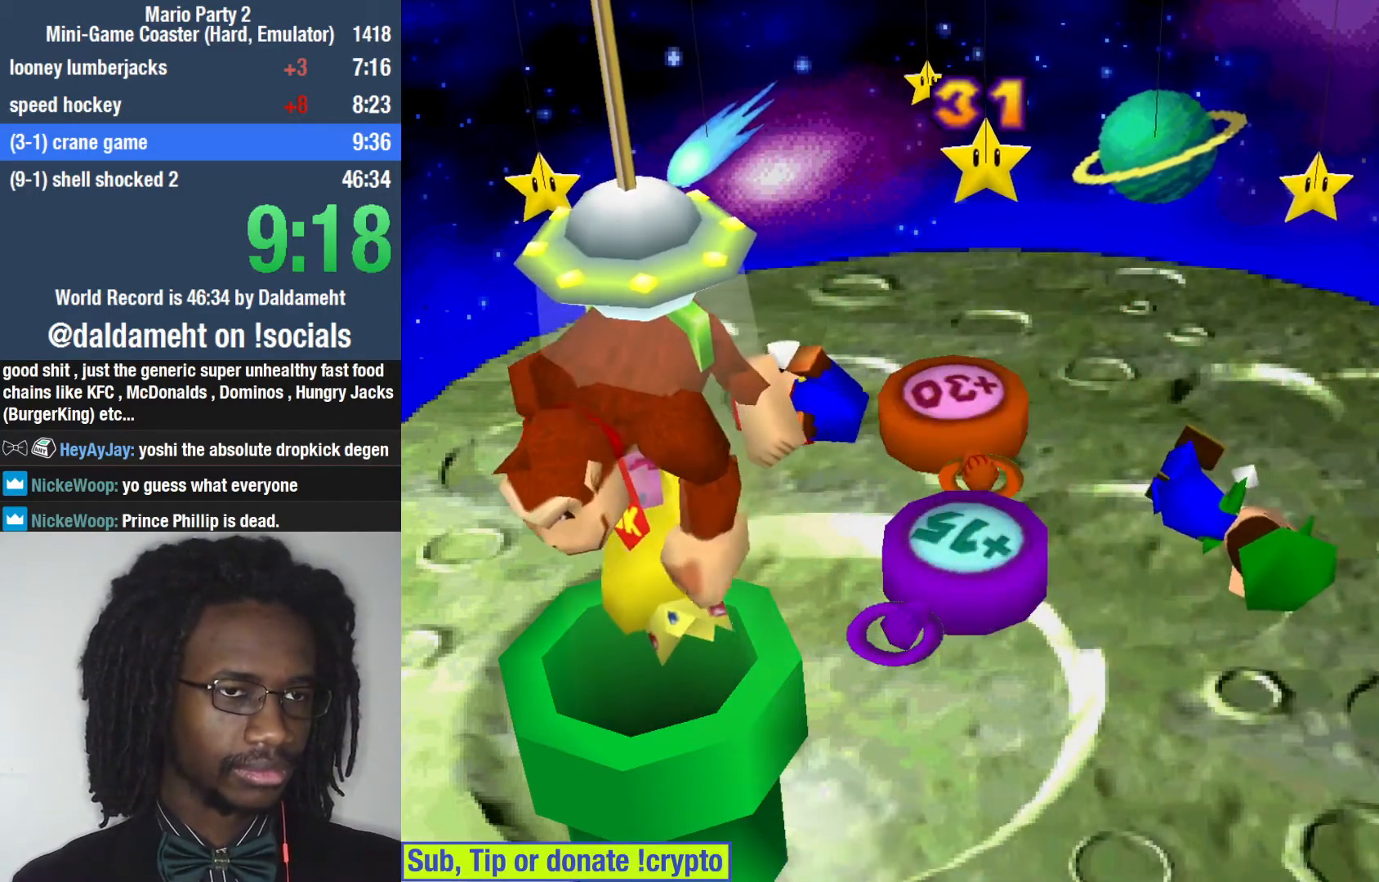
{"buttons": [], "left_stick": "right", "right_stick": "center", "button_events": [[67, "SQUARE", "up"]]}
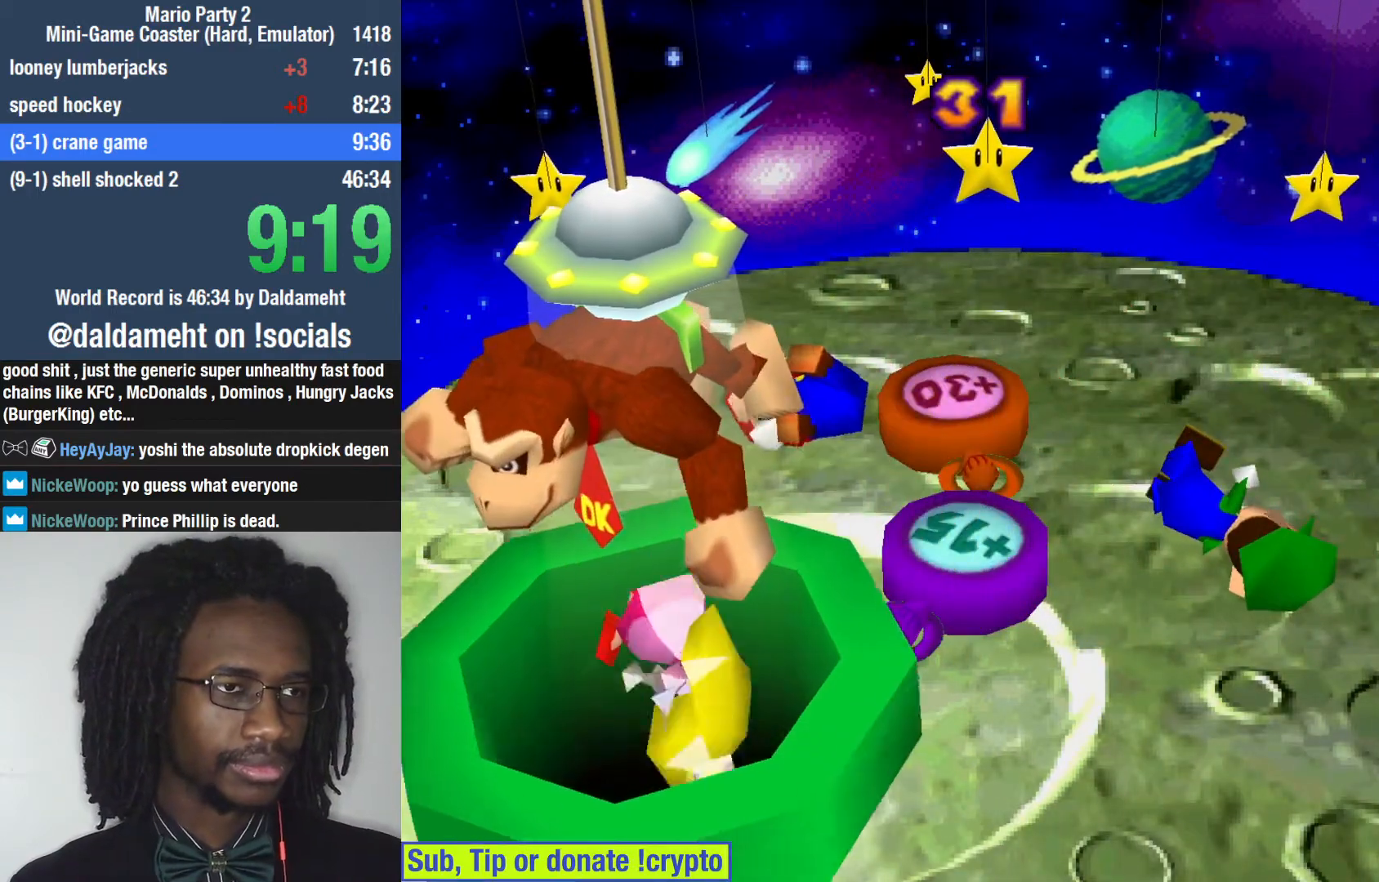
{"buttons": [], "left_stick": "right", "right_stick": "center", "button_events": []}
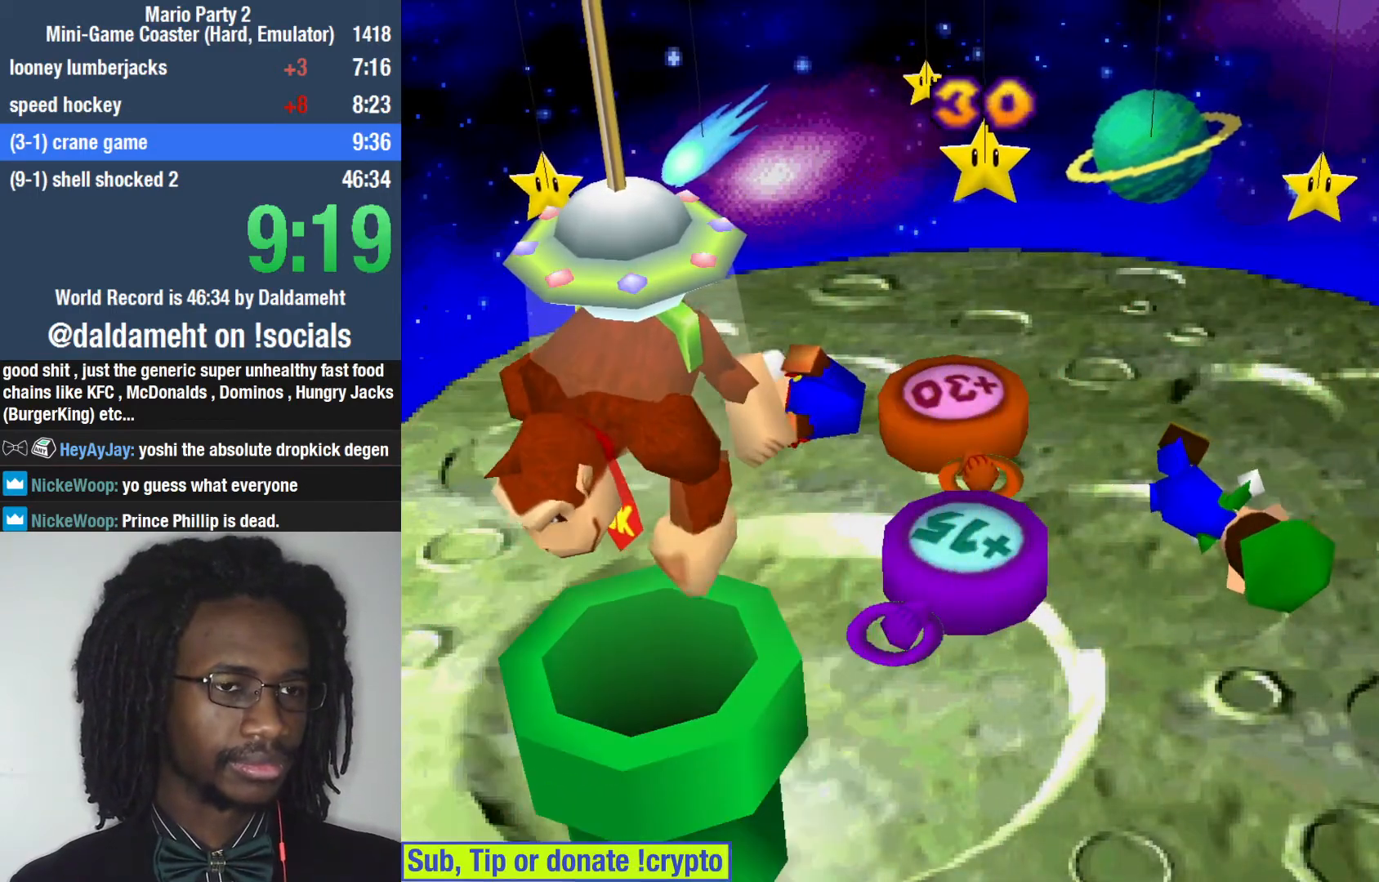
{"buttons": [], "left_stick": "right", "right_stick": "center", "button_events": []}
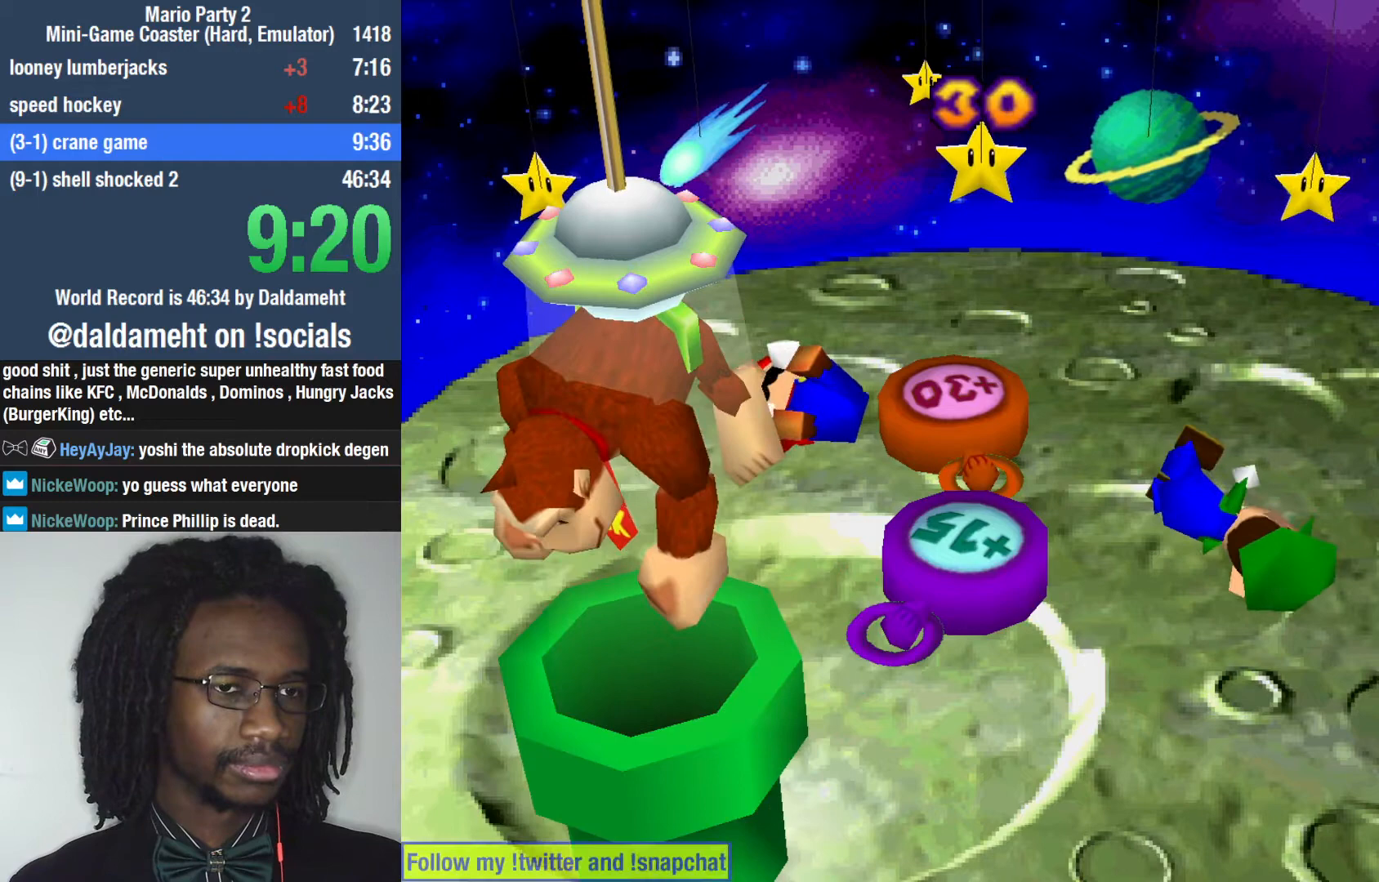
{"buttons": [], "left_stick": "right", "right_stick": "center", "button_events": []}
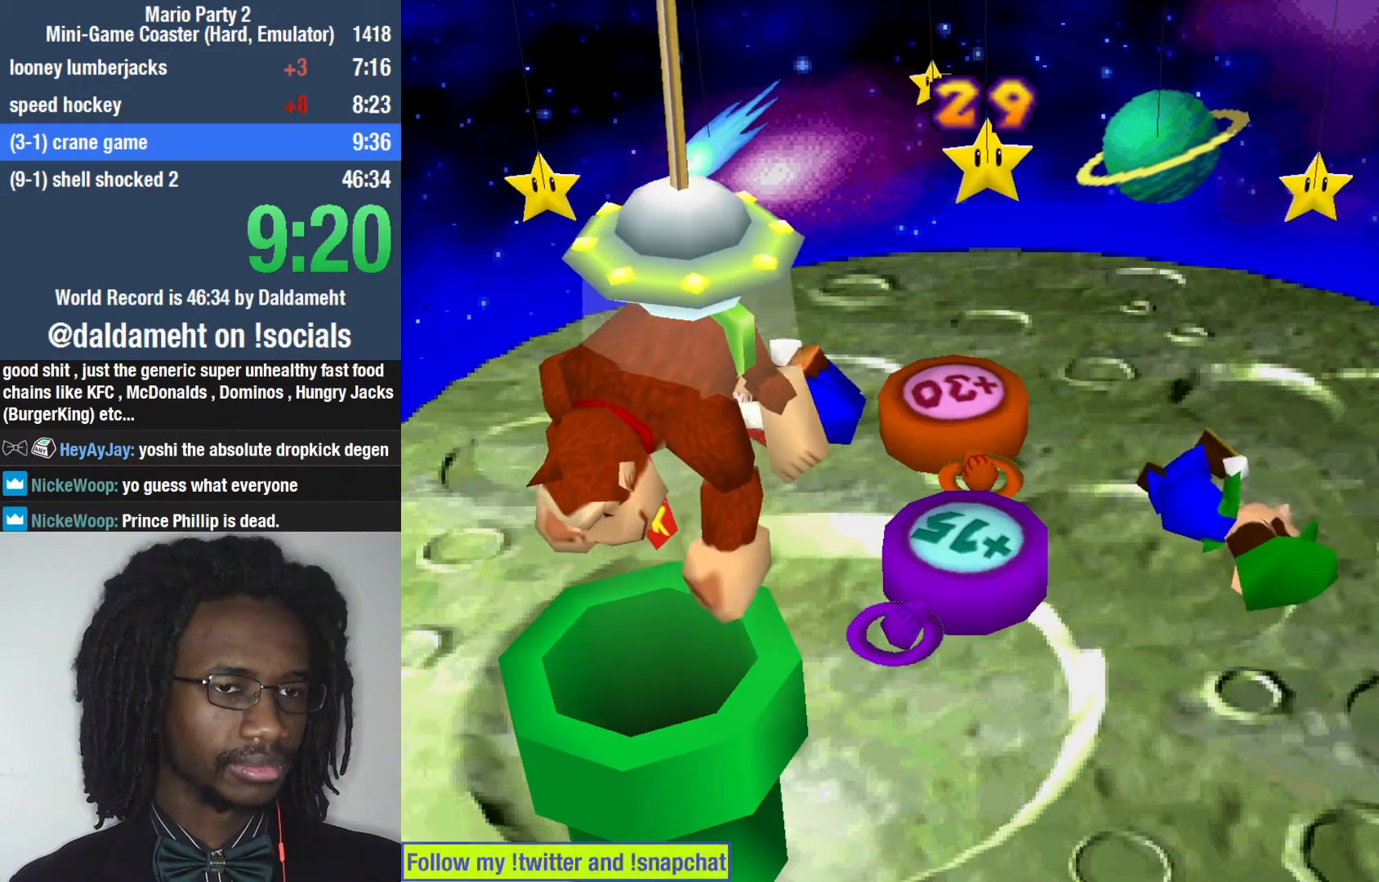
{"buttons": [], "left_stick": "right", "right_stick": "center", "button_events": []}
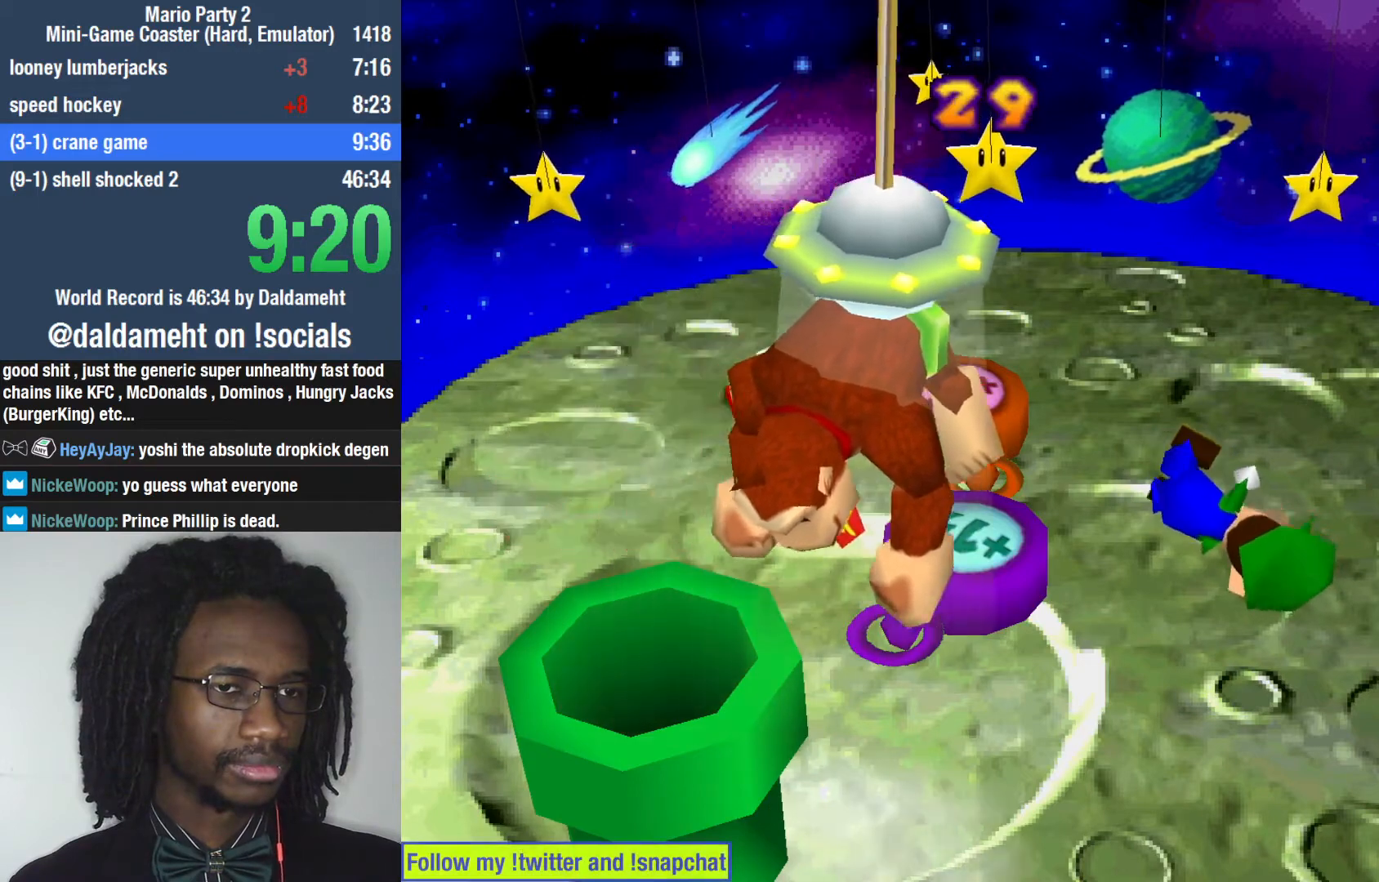
{"buttons": [], "left_stick": "right", "right_stick": "center", "button_events": []}
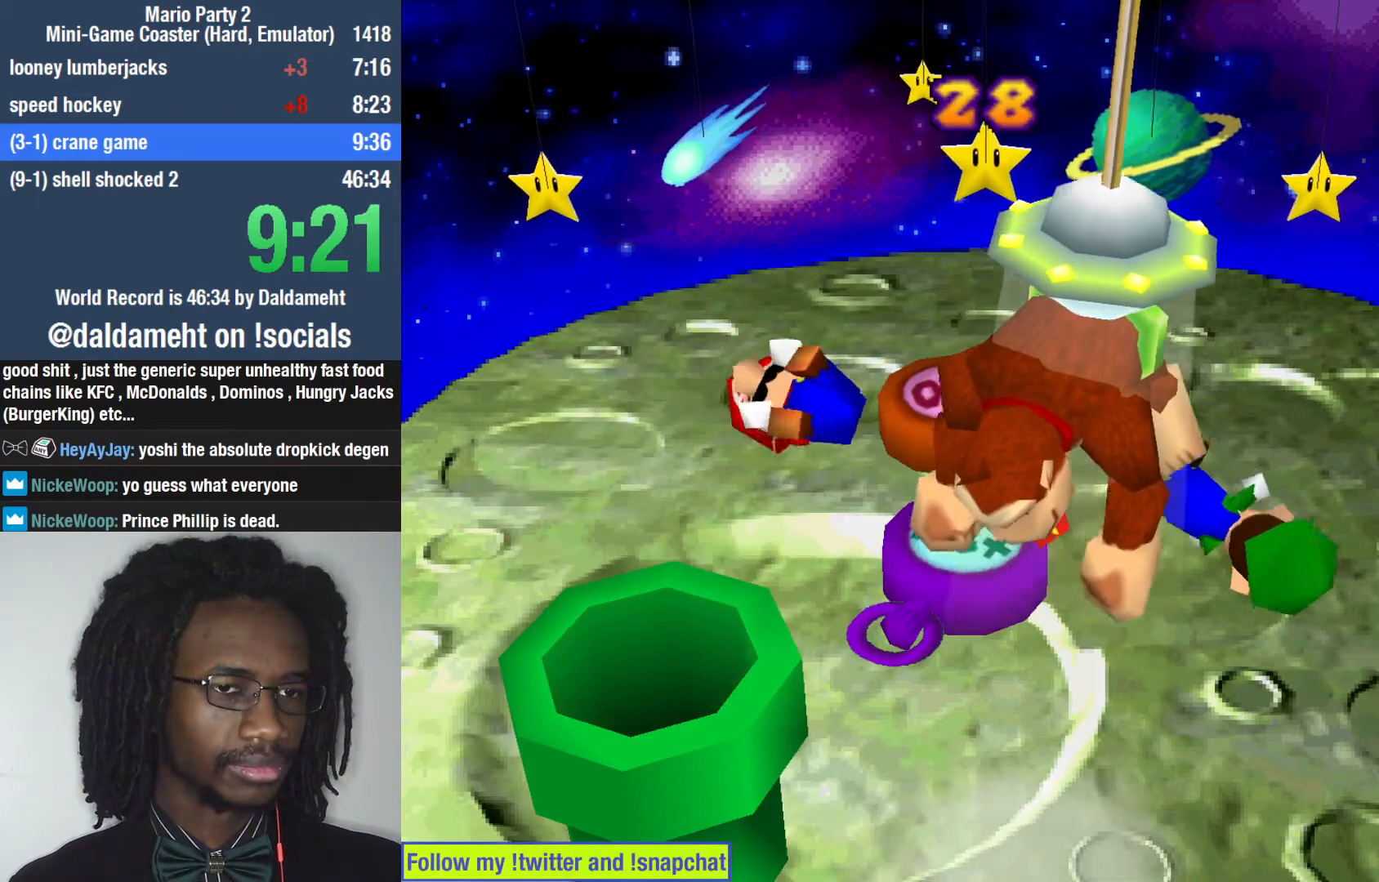
{"buttons": [], "left_stick": "up-right", "right_stick": "center", "button_events": []}
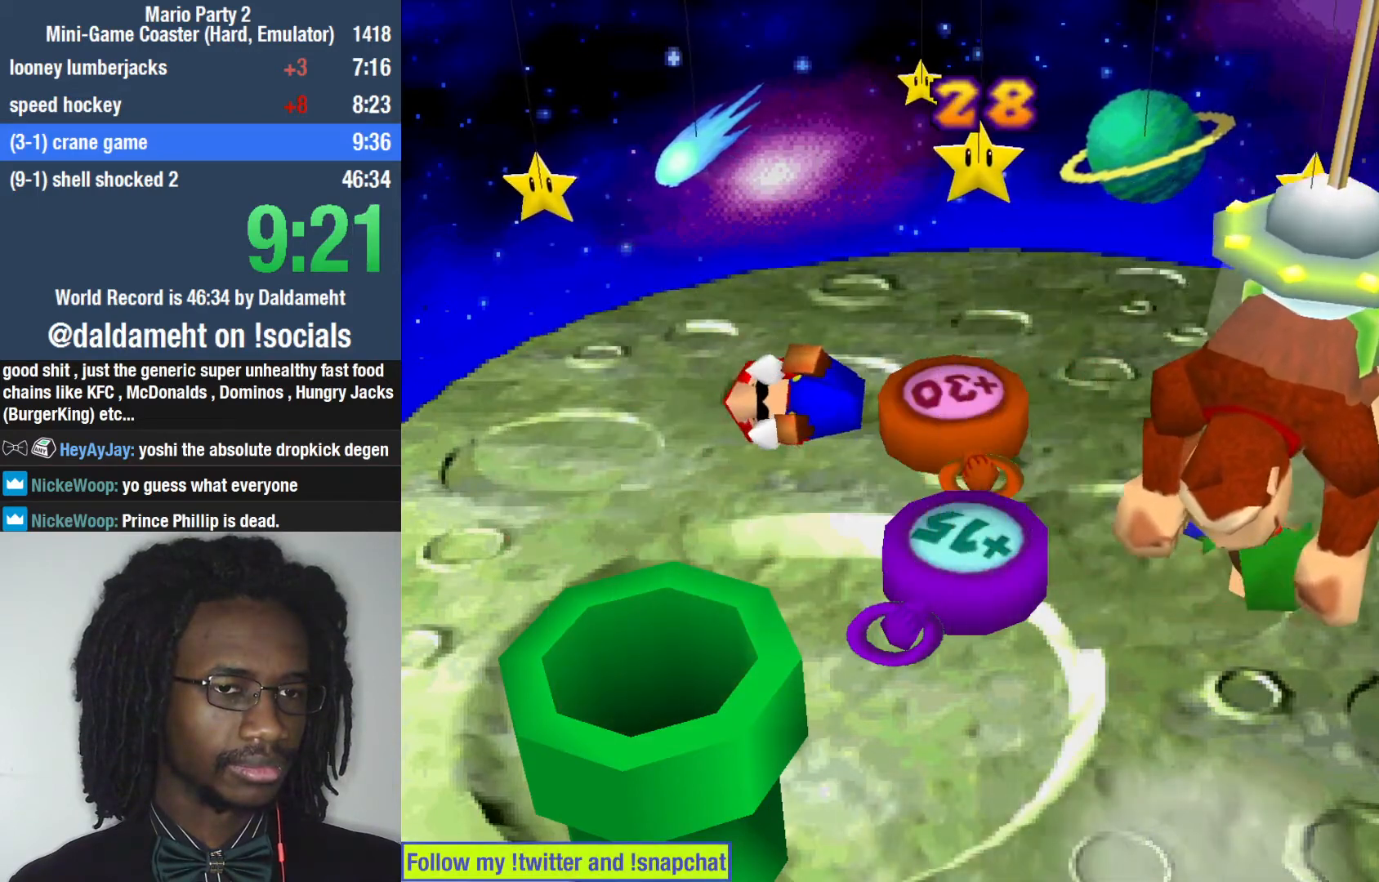
{"buttons": [], "left_stick": "up", "right_stick": "center", "button_events": []}
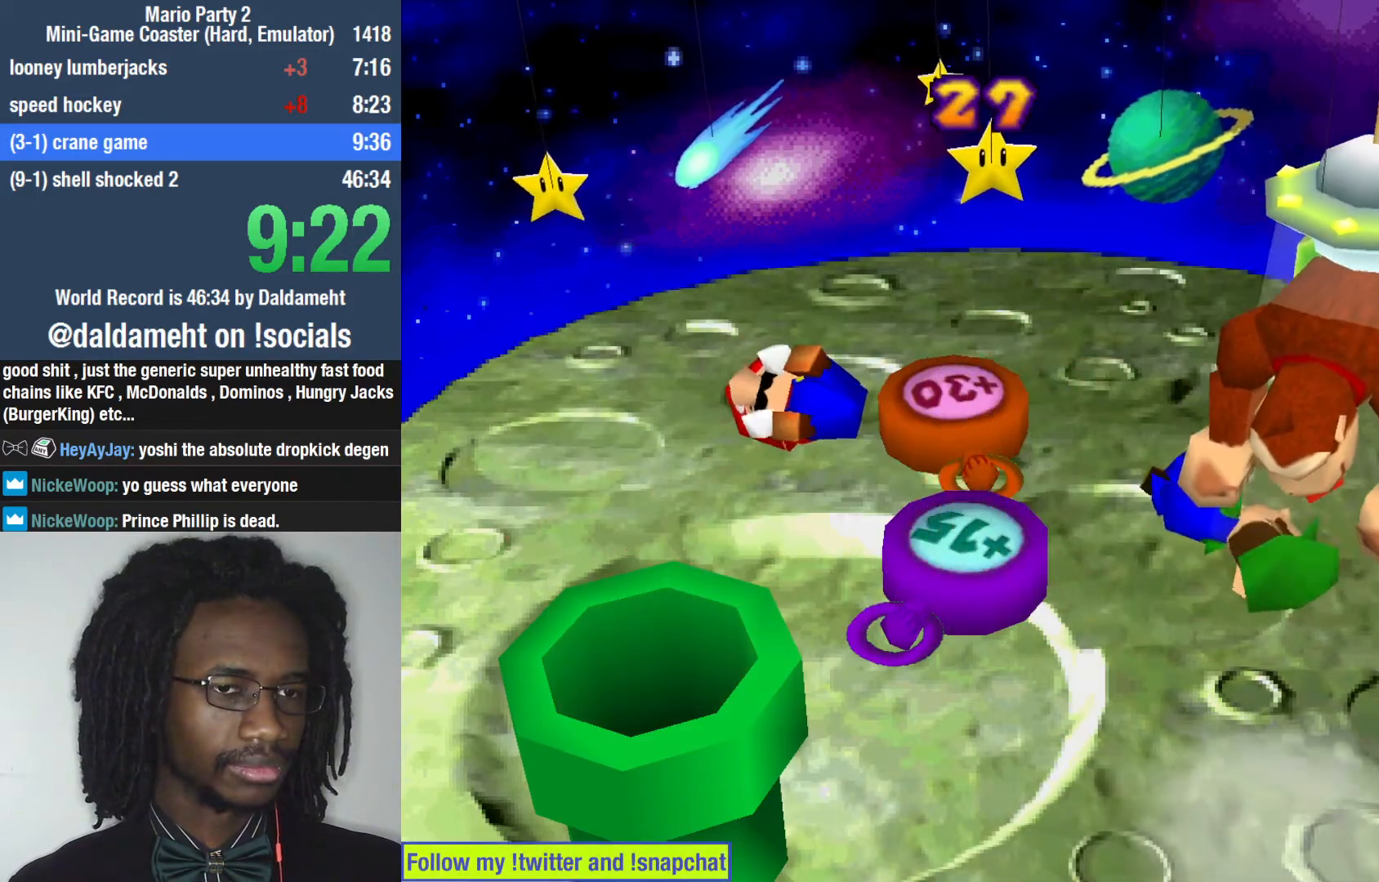
{"buttons": [], "left_stick": "up", "right_stick": "center", "button_events": []}
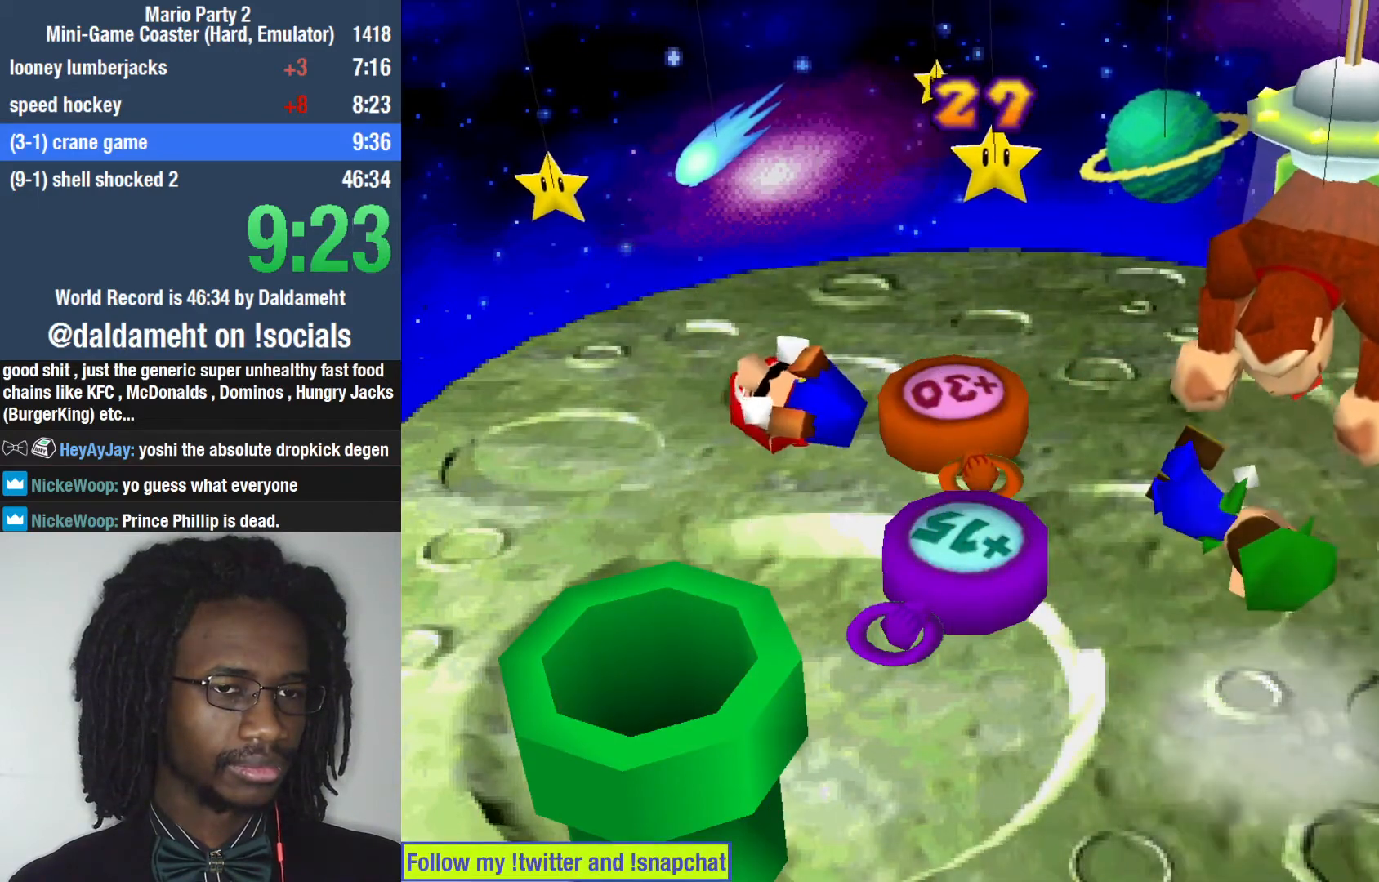
{"buttons": ["SQUARE"], "left_stick": "up", "right_stick": "center", "button_events": [[500, "SQUARE", "down"]]}
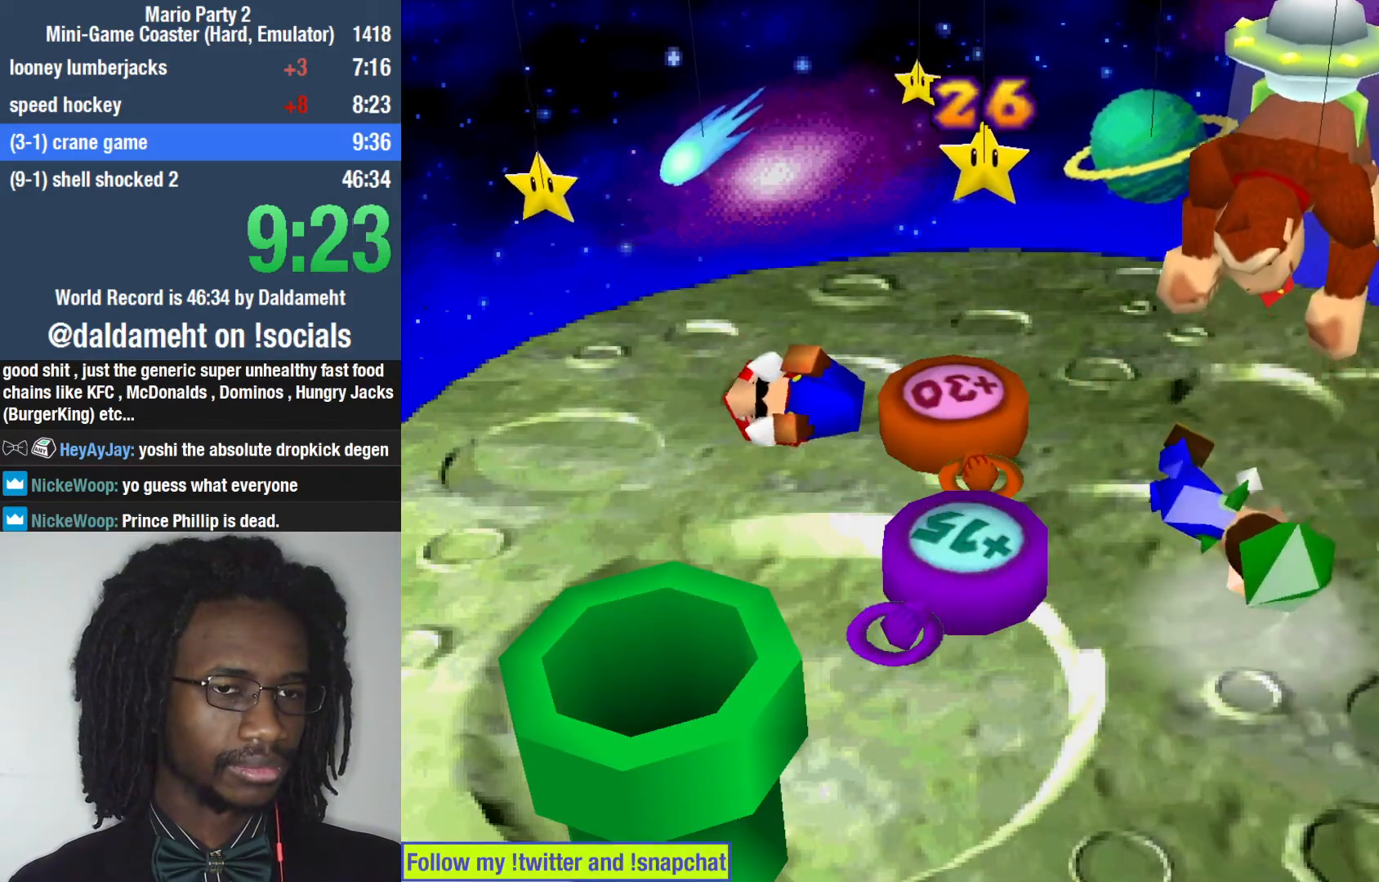
{"buttons": ["SQUARE"], "left_stick": "center", "right_stick": "center", "button_events": []}
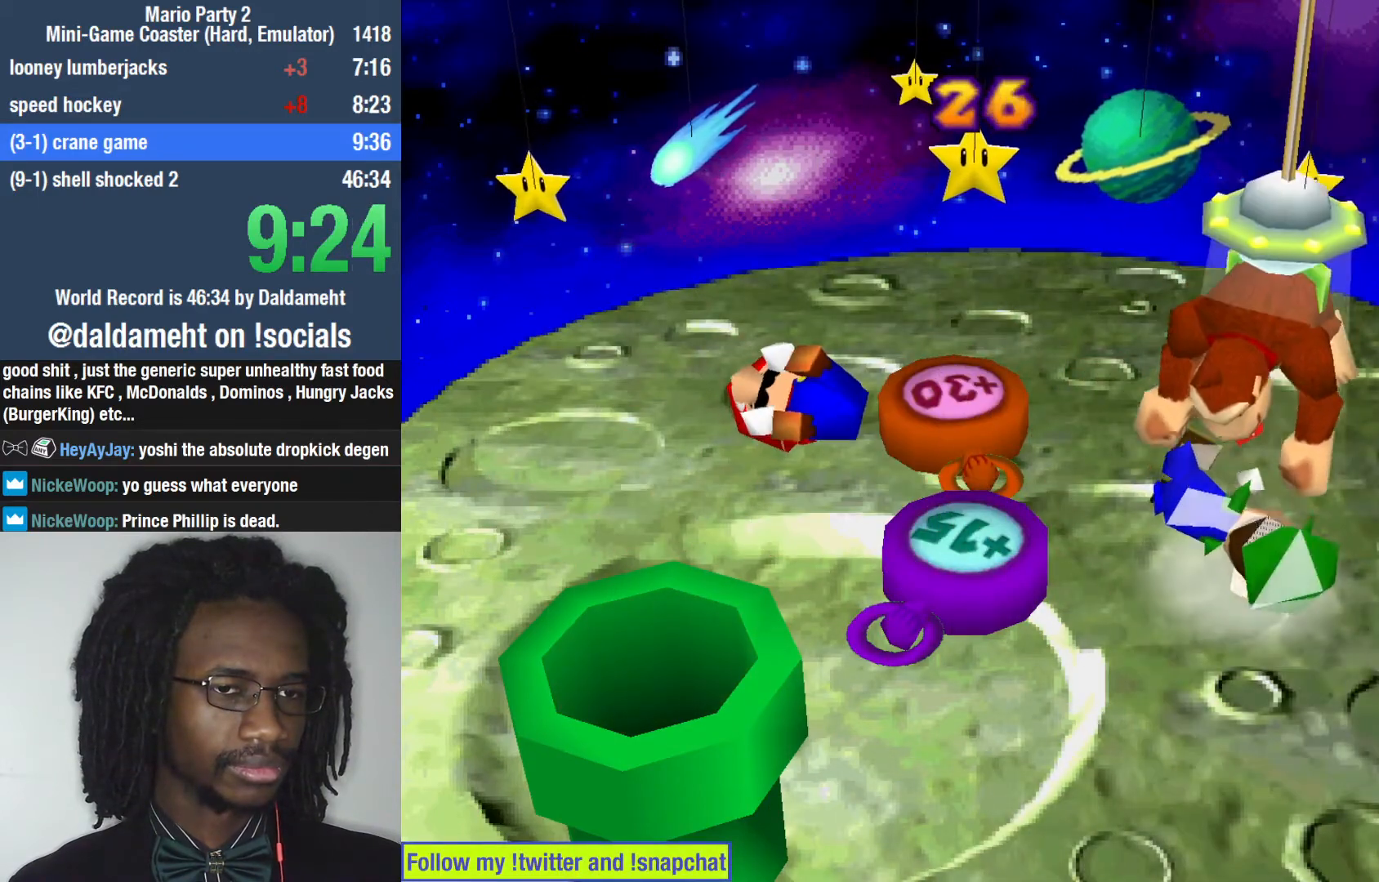
{"buttons": ["SQUARE"], "left_stick": "center", "right_stick": "center", "button_events": []}
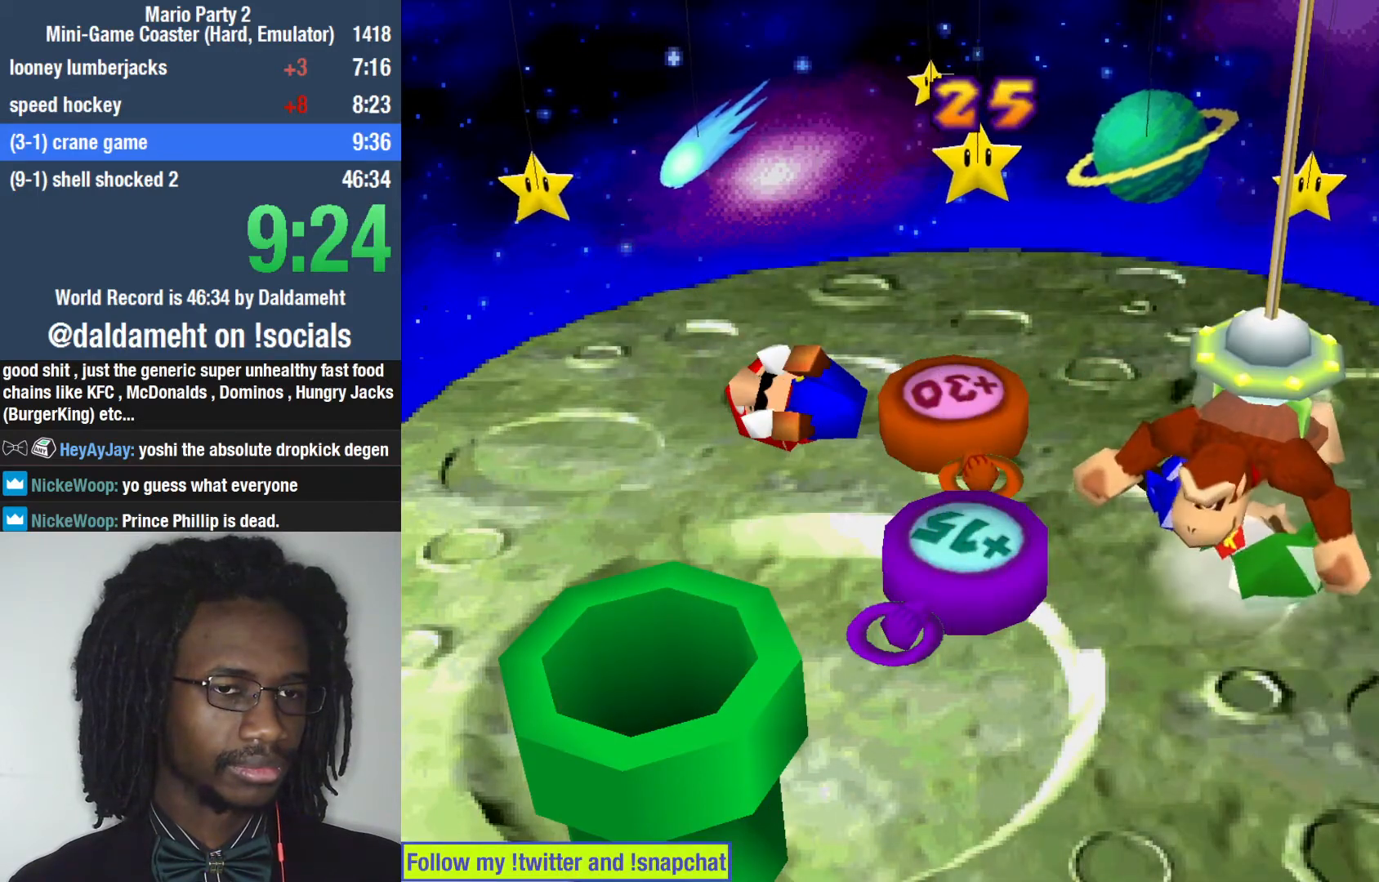
{"buttons": [], "left_stick": "center", "right_stick": "center", "button_events": [[400, "SQUARE", "up"]]}